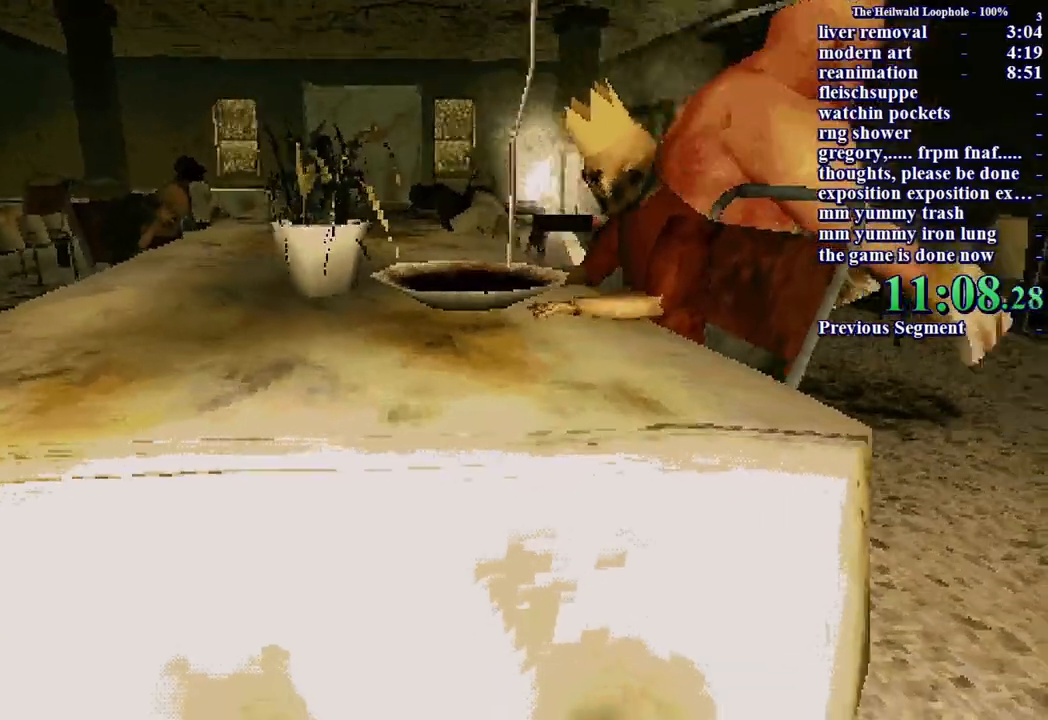
Gameplay with keyboard and mouse; each line is a JSON object with the keys and mouse buttons held at the frame after it. "events" lists presses ("down") and releases ("up") of "a", "ctrl", "d", "s", "shift", "space", "w", "mouse_left" and "mouse_right" between this image and that frame as [ms after this image, input, new state], when the widget could be followed in between. "mouse_left", "mouse_right" = the "left", "right" buttons of the "mouse" list. No other keys are recorded. Mouse movement is not recorded.
{"keys": [], "mouse": [], "events": [[433, "mouse_left", "down"], [467, "mouse_left", "up"]]}
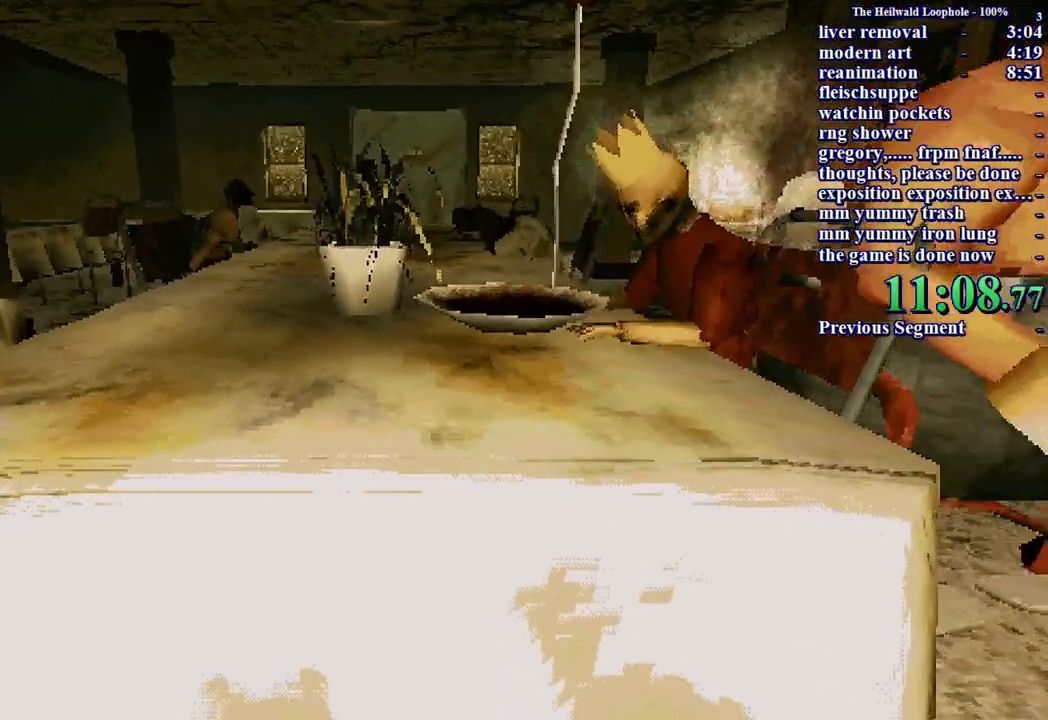
{"keys": [], "mouse": ["left"], "events": [[17, "mouse_left", "down"], [200, "mouse_left", "up"], [250, "mouse_left", "down"], [300, "mouse_left", "up"], [483, "mouse_left", "down"]]}
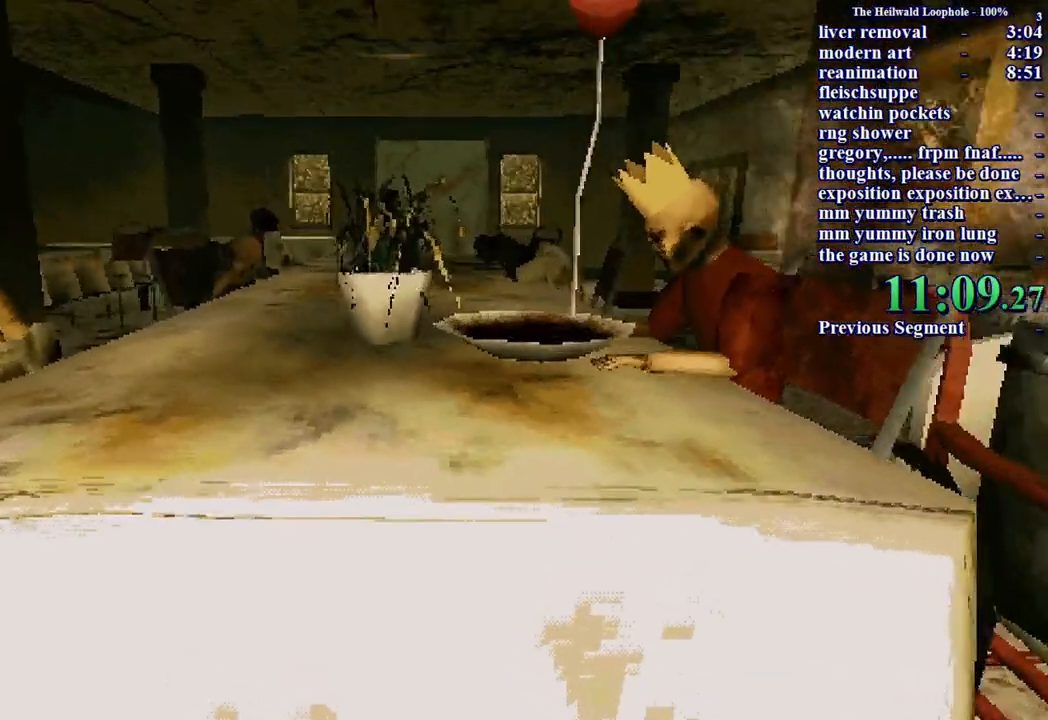
{"keys": [], "mouse": [], "events": [[33, "mouse_left", "up"], [150, "mouse_left", "down"], [200, "mouse_left", "up"], [283, "mouse_left", "down"], [333, "mouse_left", "up"], [383, "mouse_left", "down"], [433, "mouse_left", "up"]]}
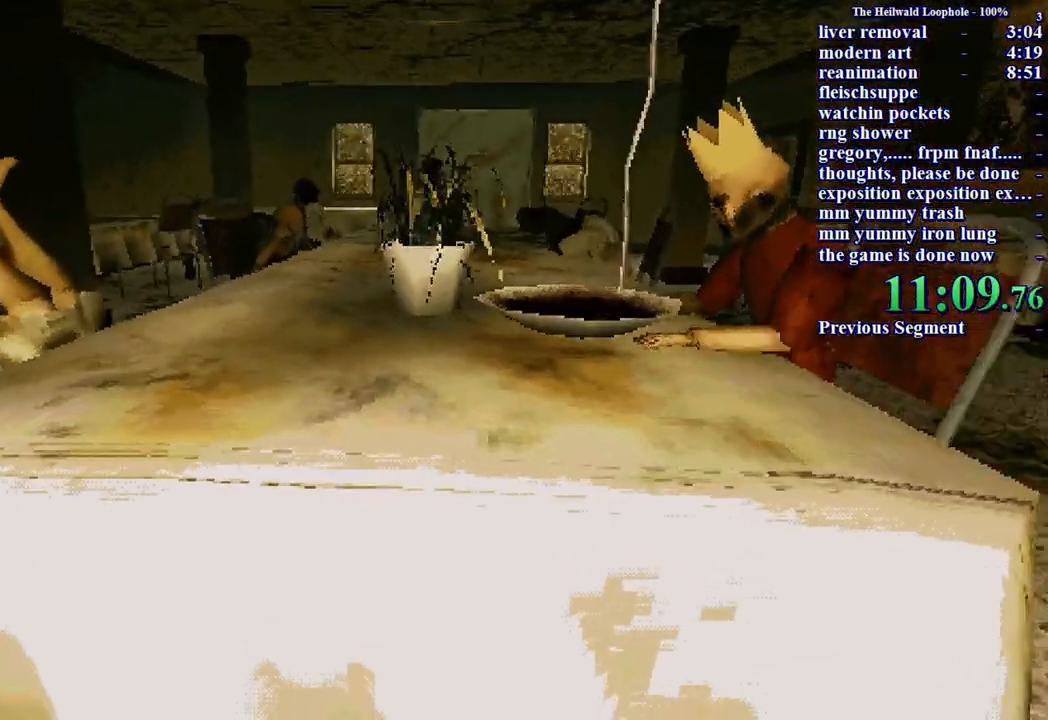
{"keys": [], "mouse": [], "events": [[200, "mouse_left", "down"], [250, "mouse_left", "up"], [350, "mouse_left", "down"], [400, "mouse_left", "up"], [433, "mouse_left", "down"], [483, "mouse_left", "up"]]}
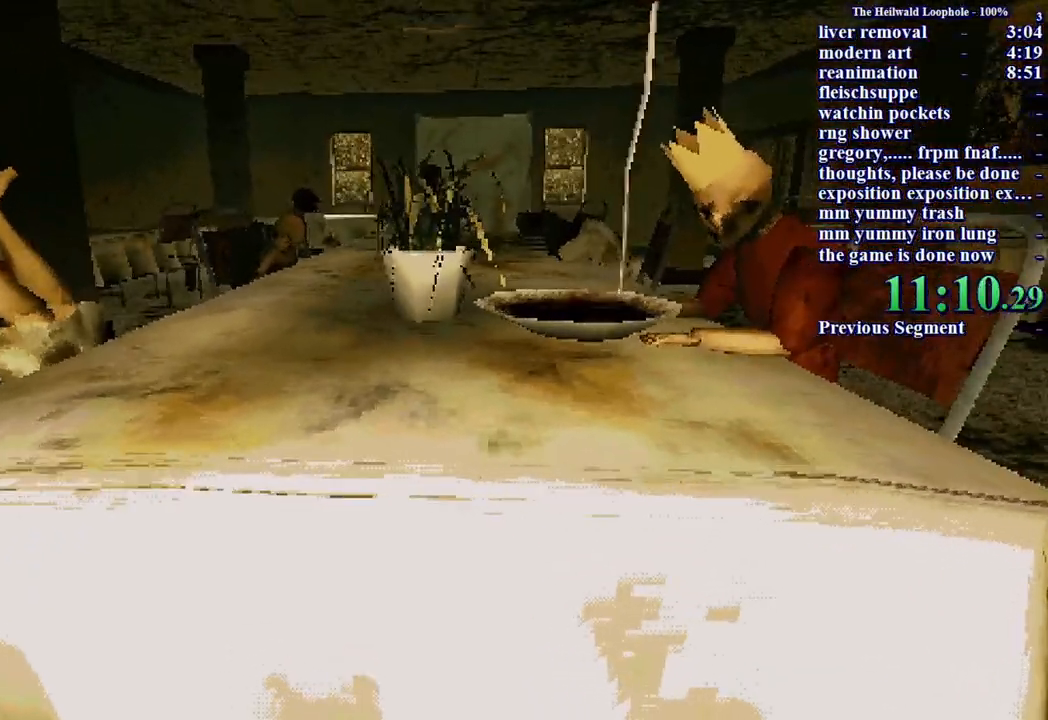
{"keys": [], "mouse": [], "events": [[267, "mouse_left", "down"], [317, "mouse_left", "up"], [350, "mouse_left", "down"], [400, "mouse_left", "up"]]}
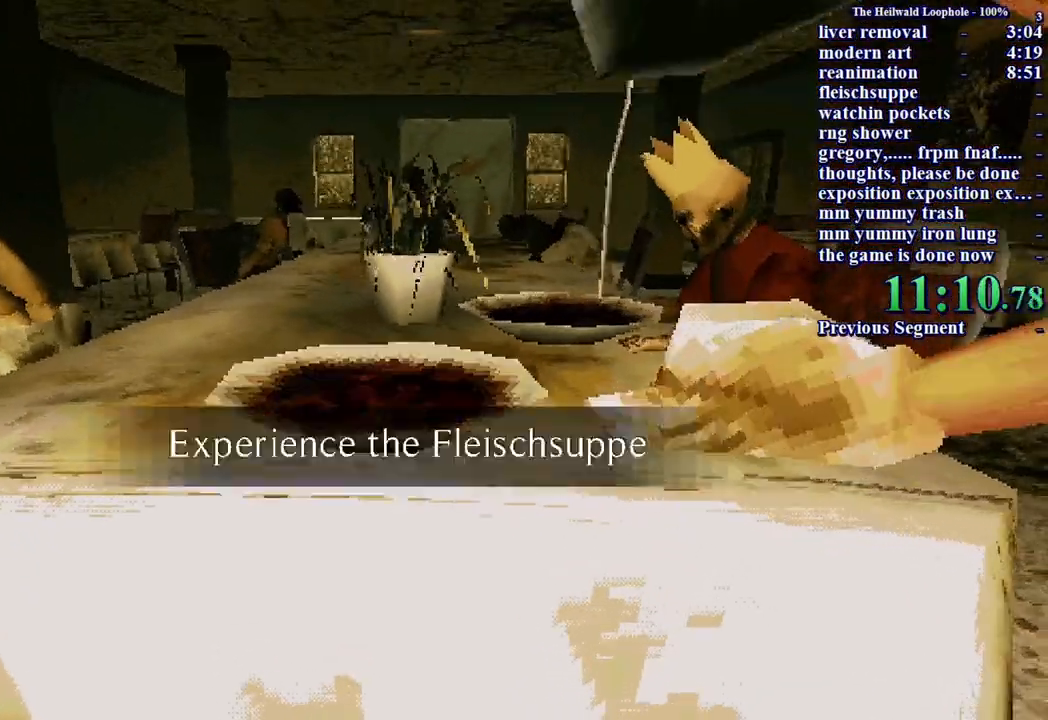
{"keys": [], "mouse": [], "events": [[200, "mouse_left", "down"], [250, "mouse_left", "up"], [283, "mouse_left", "down"], [333, "mouse_left", "up"], [383, "mouse_left", "down"], [433, "mouse_left", "up"]]}
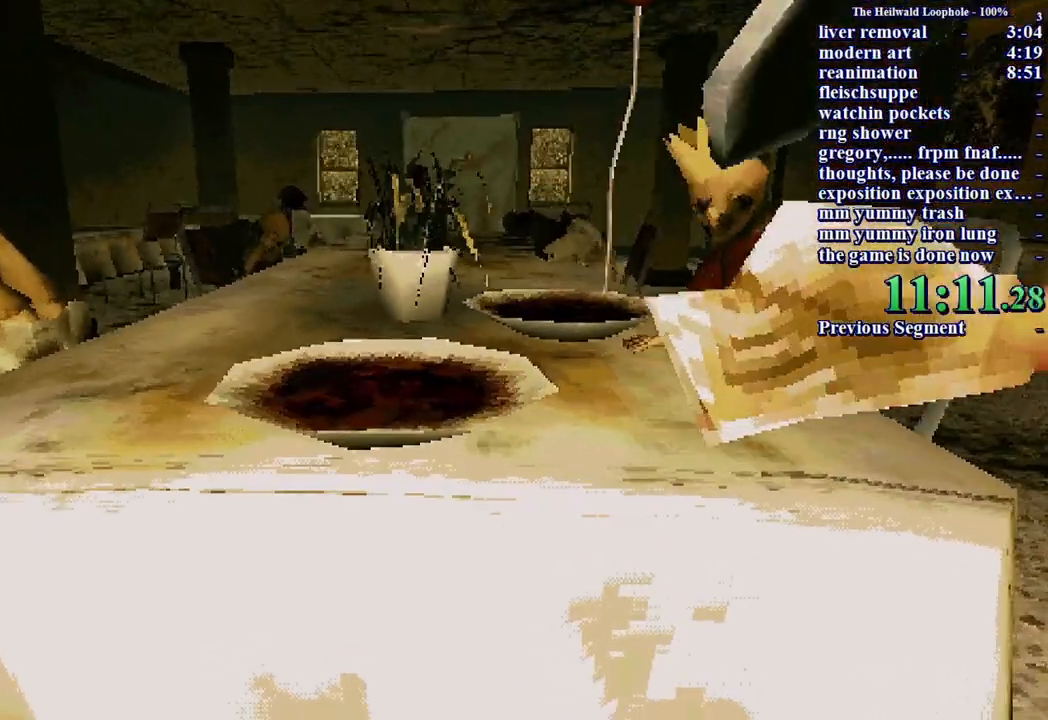
{"keys": [], "mouse": [], "events": []}
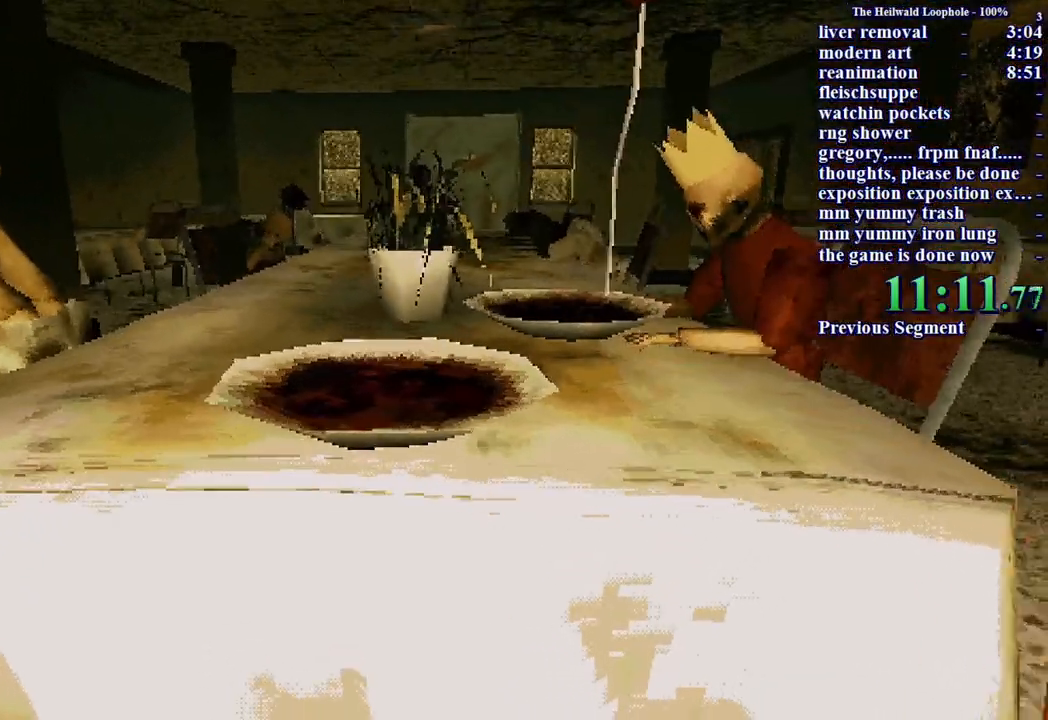
{"keys": [], "mouse": [], "events": []}
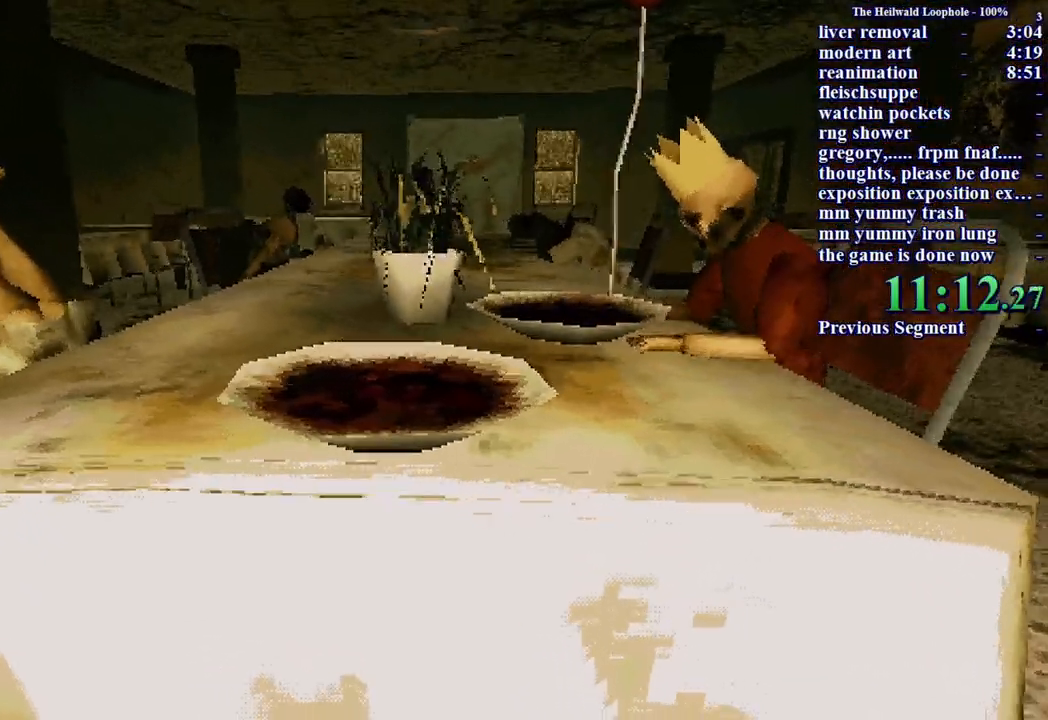
{"keys": [], "mouse": [], "events": []}
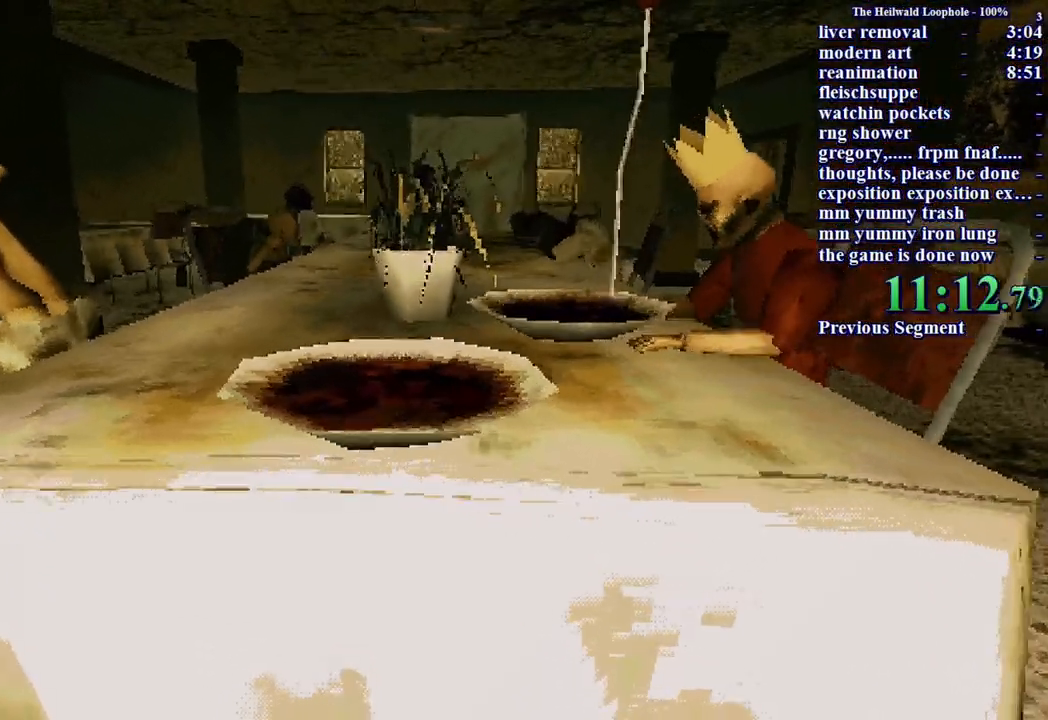
{"keys": [], "mouse": [], "events": []}
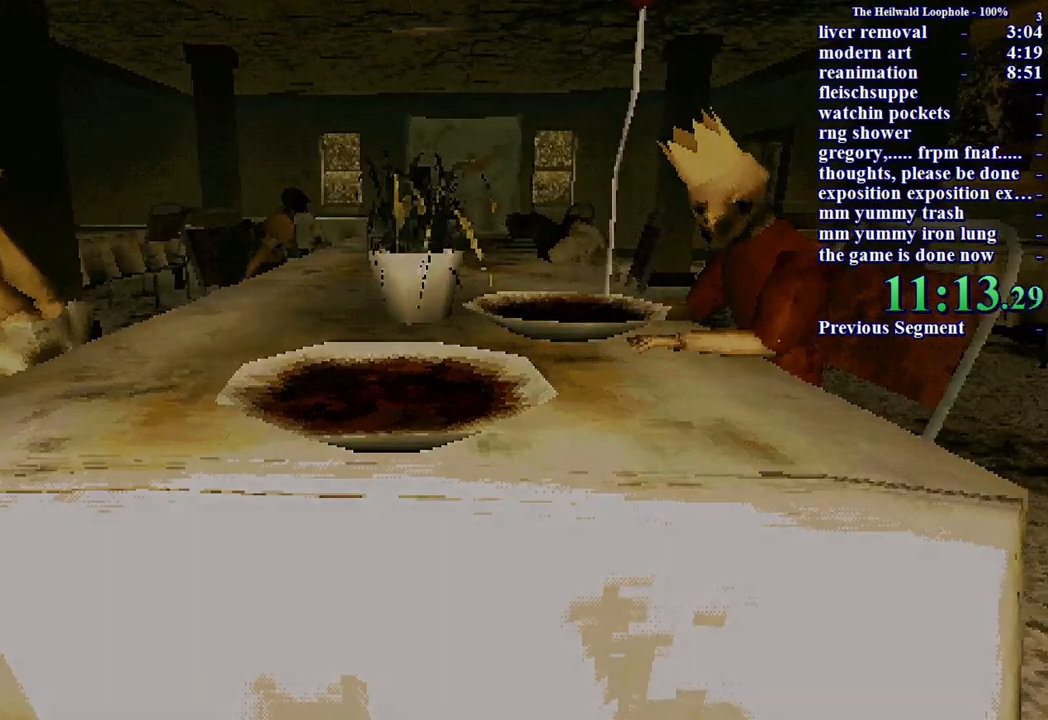
{"keys": [], "mouse": [], "events": []}
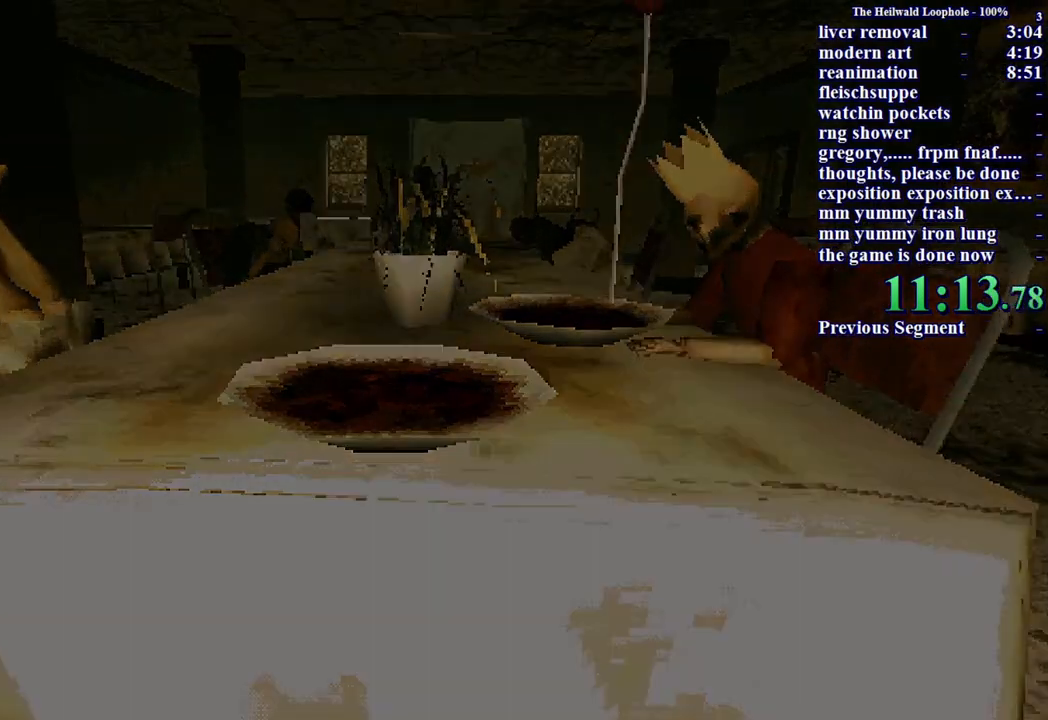
{"keys": [], "mouse": [], "events": []}
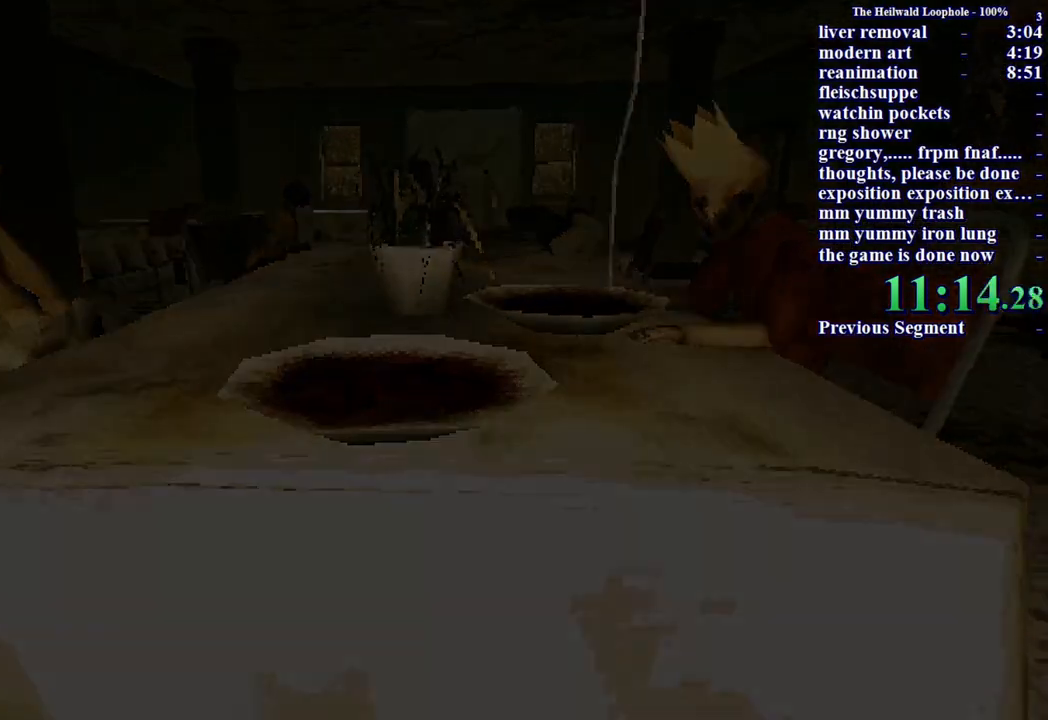
{"keys": [], "mouse": [], "events": []}
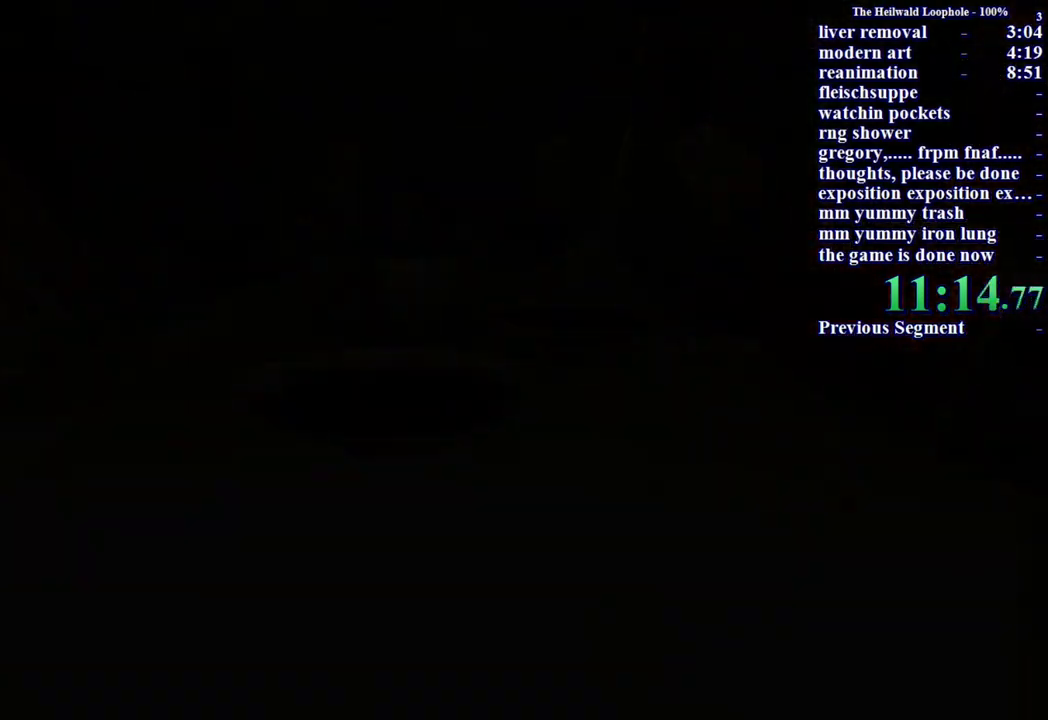
{"keys": [], "mouse": [], "events": []}
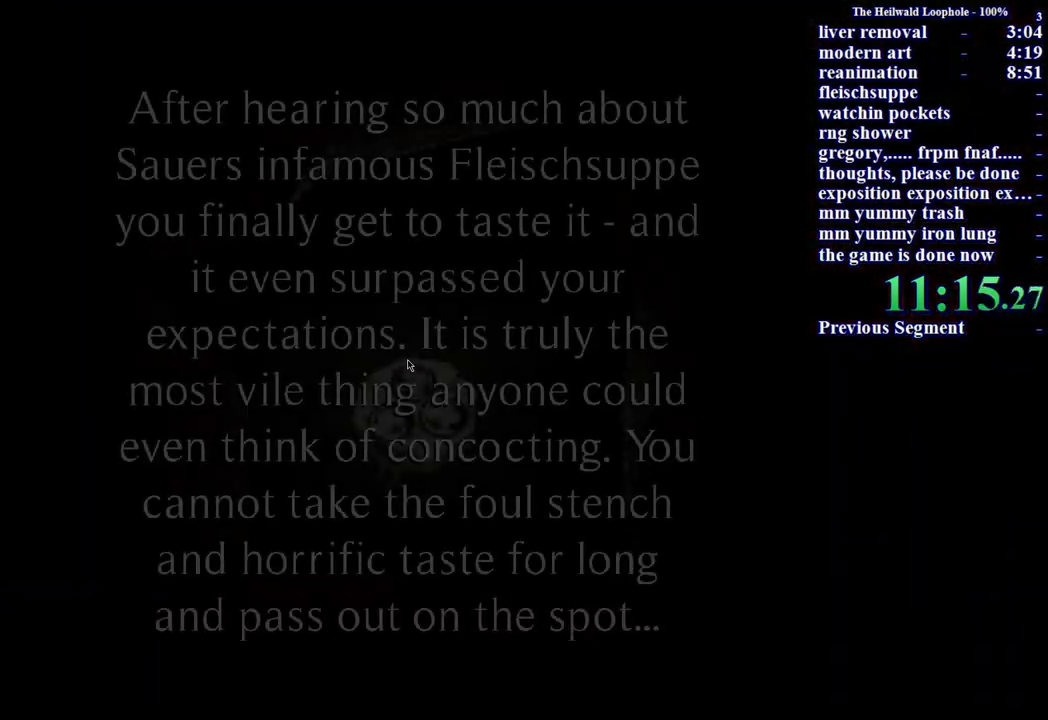
{"keys": [], "mouse": ["right"], "events": [[100, "mouse_left", "down"], [150, "mouse_left", "up"], [200, "mouse_right", "down"], [283, "mouse_left", "down"], [283, "mouse_right", "up"], [333, "mouse_left", "up"], [383, "mouse_right", "down"], [433, "mouse_right", "up"], [467, "mouse_right", "down"]]}
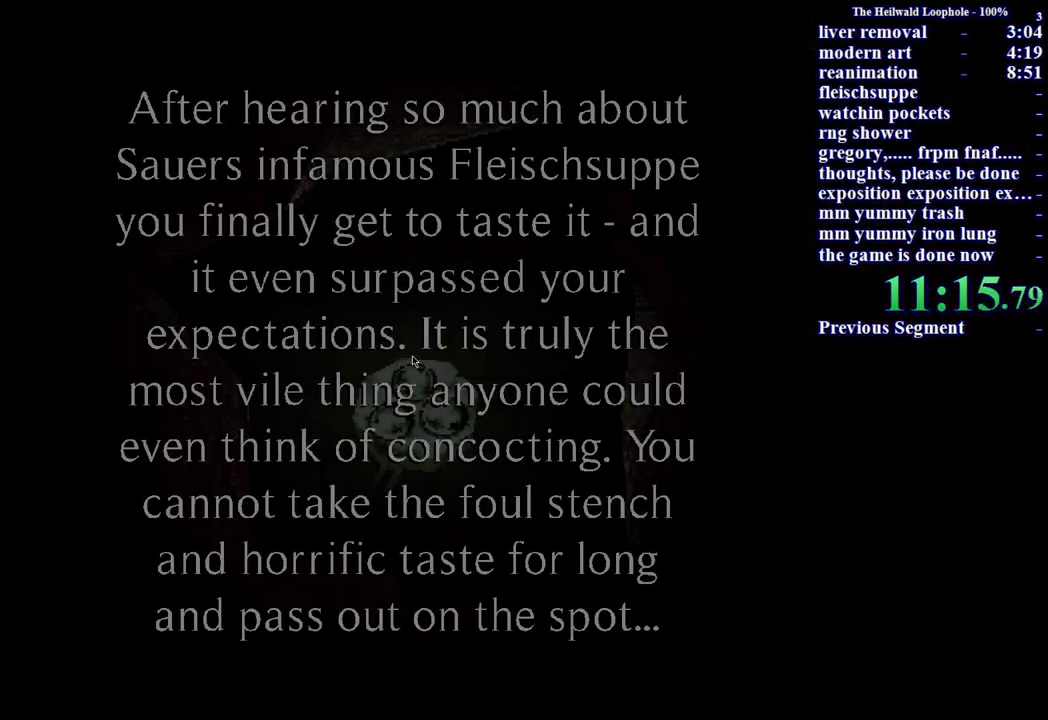
{"keys": [], "mouse": ["left"], "events": [[67, "mouse_left", "down"], [67, "mouse_right", "up"], [117, "mouse_left", "up"], [117, "mouse_right", "down"], [200, "mouse_left", "down"], [200, "mouse_right", "up"], [250, "mouse_left", "up"], [250, "mouse_right", "down"], [300, "mouse_left", "down"], [300, "mouse_right", "up"], [400, "mouse_left", "up"], [400, "mouse_right", "down"], [483, "mouse_left", "down"], [483, "mouse_right", "up"]]}
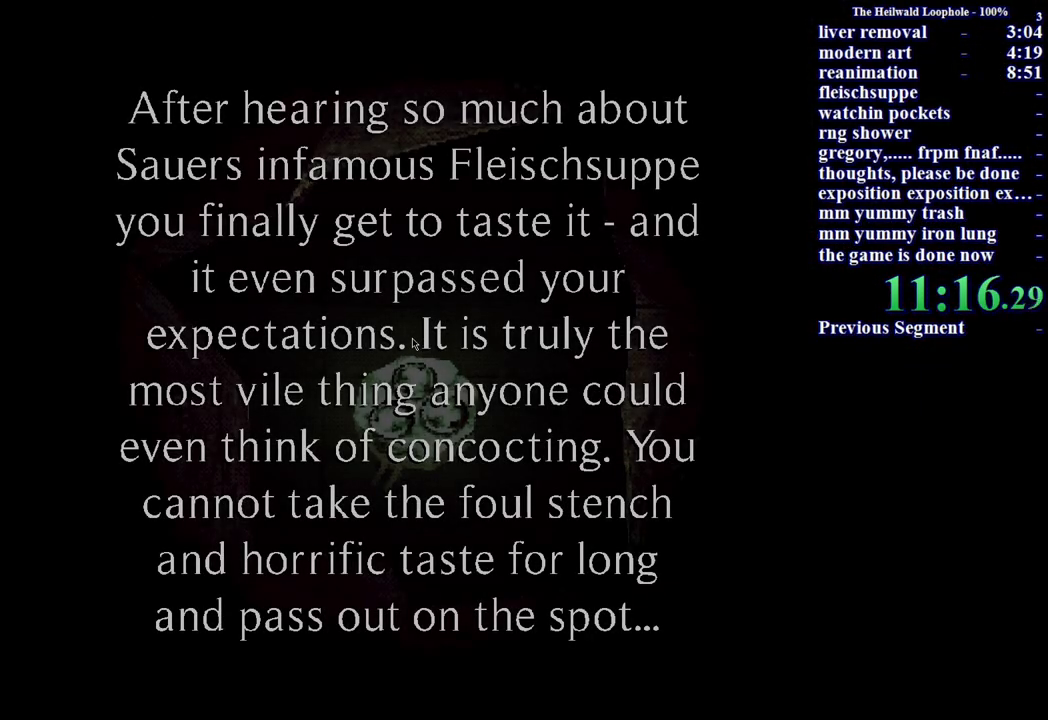
{"keys": [], "mouse": ["right"], "events": [[33, "mouse_left", "up"], [33, "mouse_right", "down"], [83, "mouse_left", "down"], [83, "mouse_right", "up"], [167, "mouse_left", "up"], [167, "mouse_right", "down"], [217, "mouse_left", "down"], [217, "mouse_right", "up"], [317, "mouse_left", "up"], [400, "mouse_right", "down"]]}
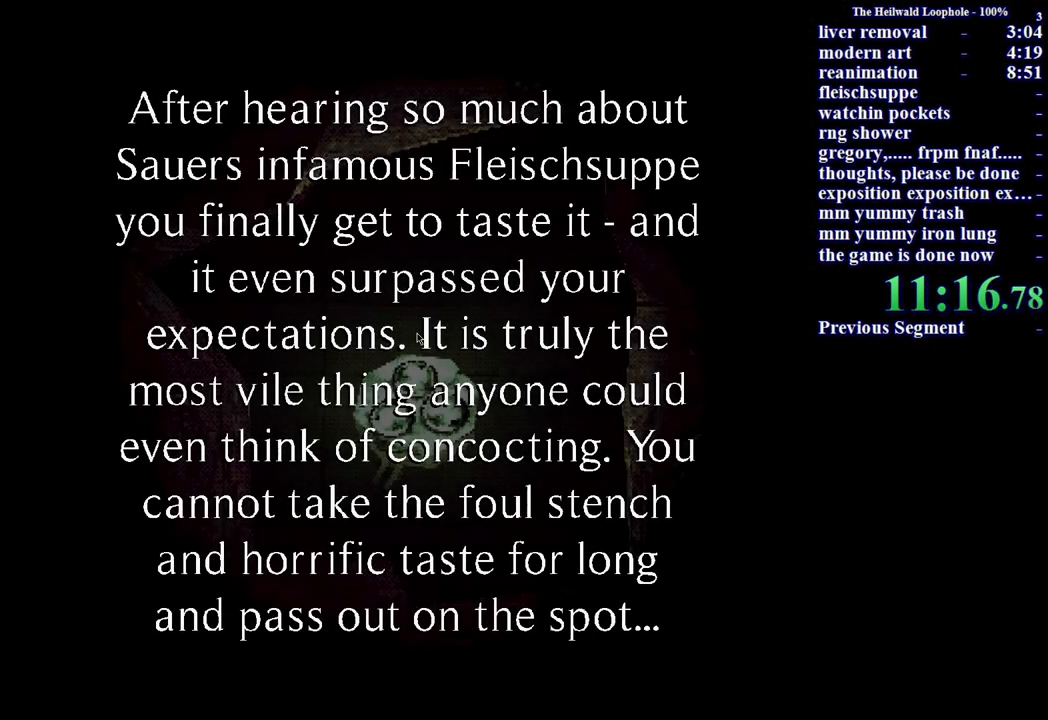
{"keys": [], "mouse": [], "events": [[17, "mouse_right", "up"], [100, "mouse_left", "down"], [150, "mouse_left", "up"], [200, "mouse_right", "down"], [250, "mouse_left", "down"], [250, "mouse_right", "up"], [333, "mouse_left", "up"], [333, "mouse_right", "down"], [383, "mouse_left", "down"], [433, "mouse_right", "up"], [483, "mouse_left", "up"]]}
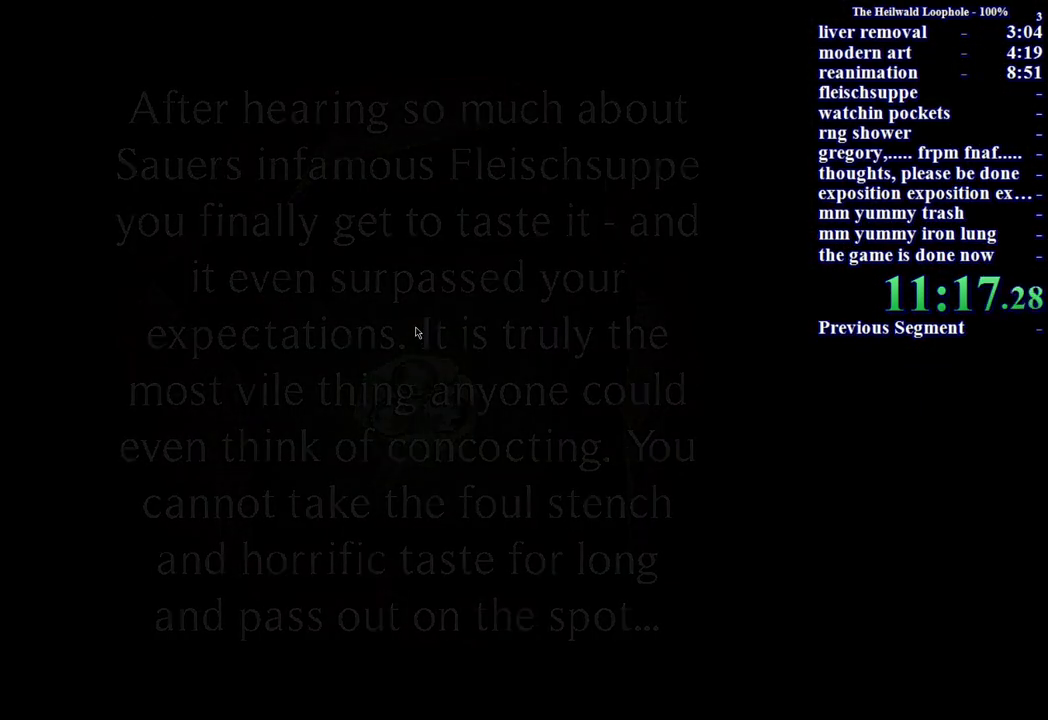
{"keys": [], "mouse": [], "events": []}
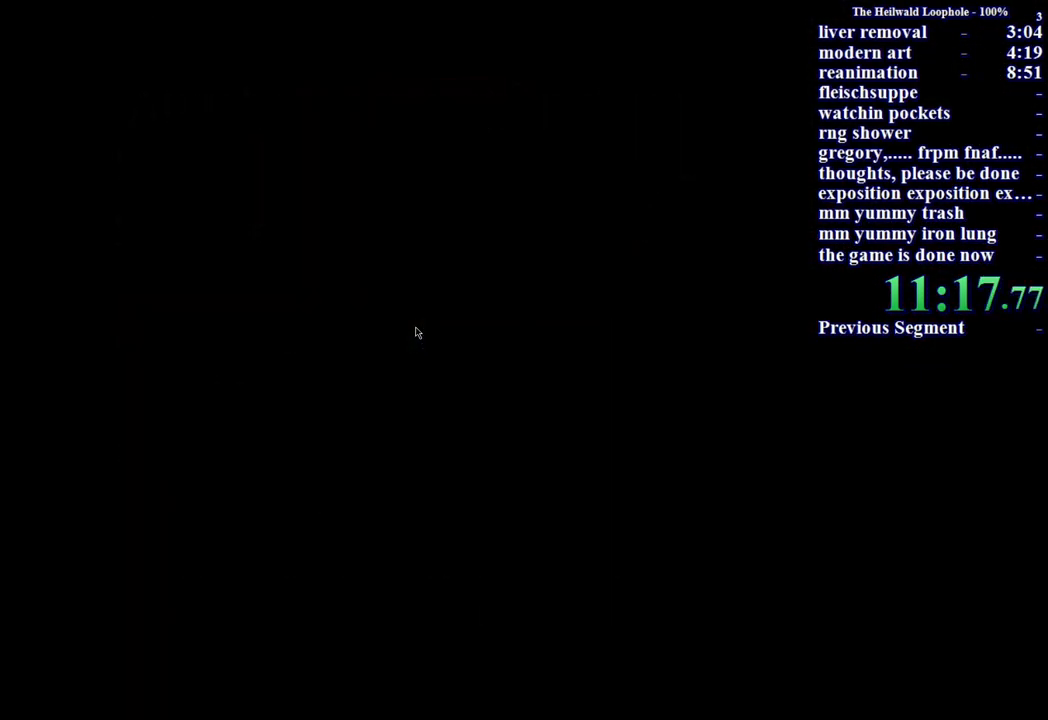
{"keys": ["shift", "w"], "mouse": [], "events": [[33, "w", "down"], [417, "shift", "down"]]}
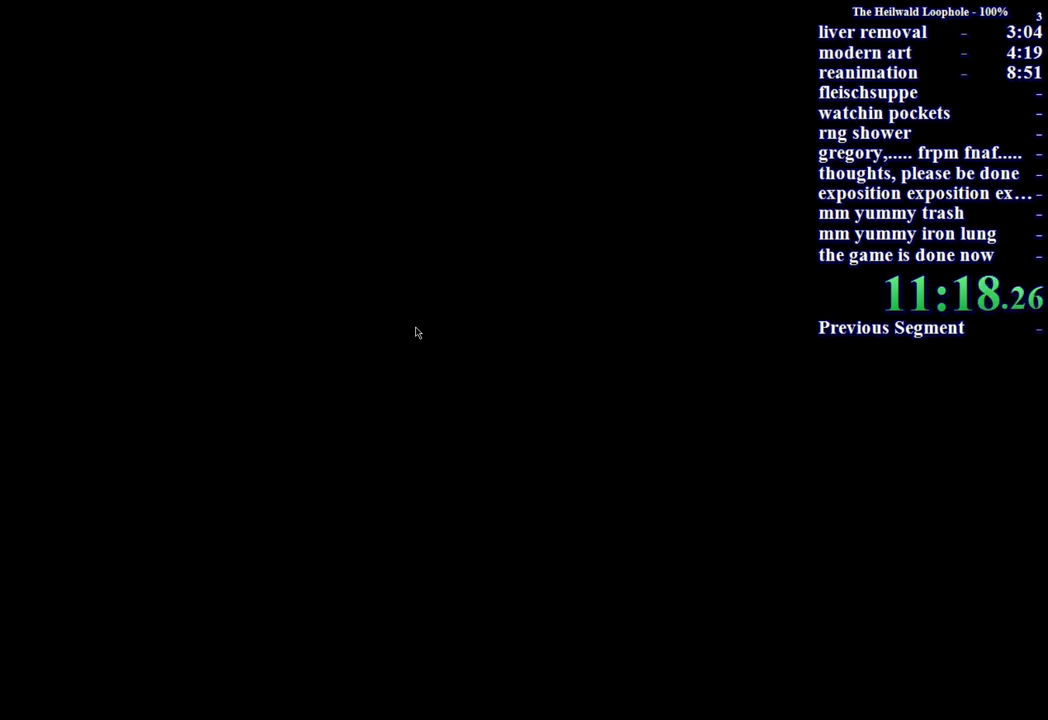
{"keys": ["shift", "w"], "mouse": [], "events": []}
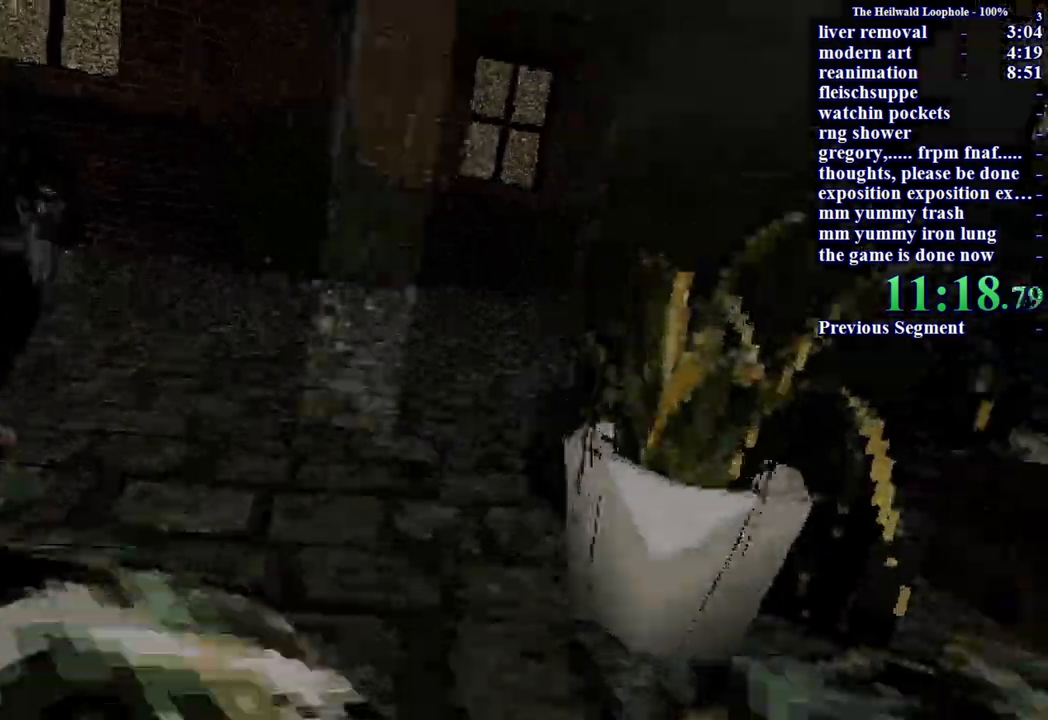
{"keys": ["shift", "w"], "mouse": [], "events": []}
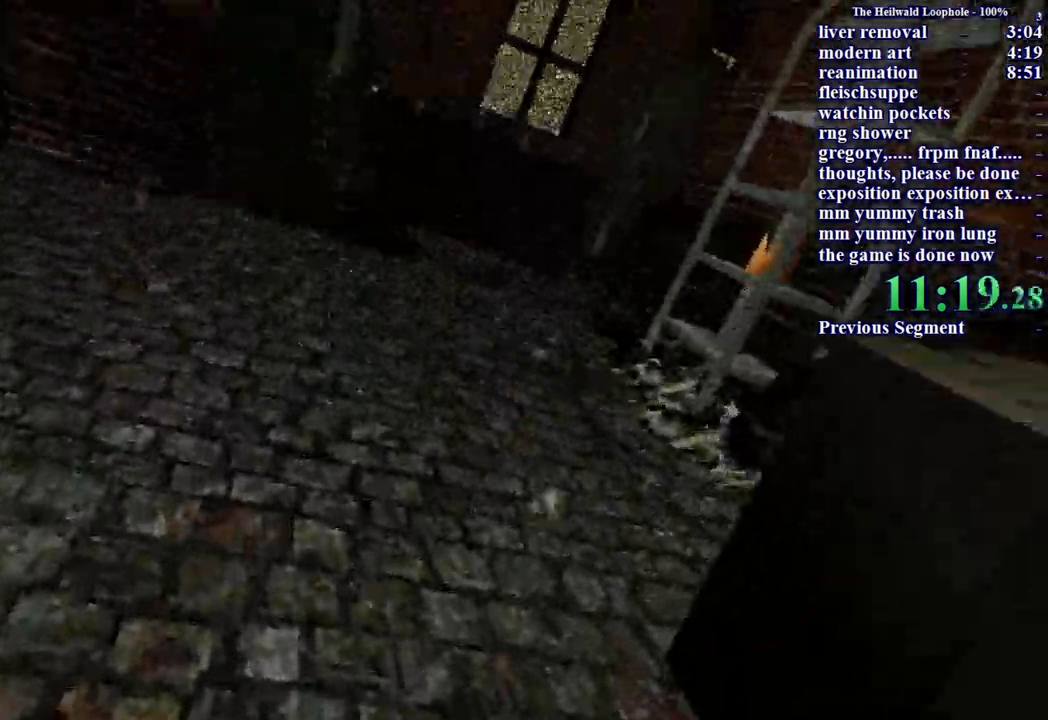
{"keys": ["shift", "w"], "mouse": [], "events": []}
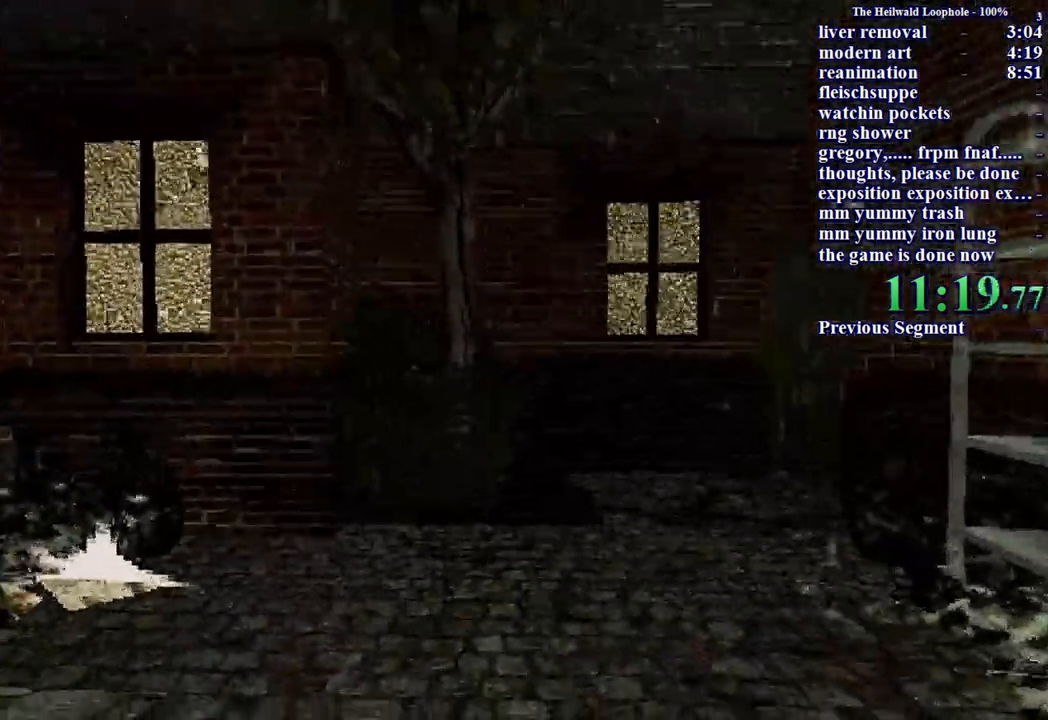
{"keys": ["shift", "w"], "mouse": [], "events": []}
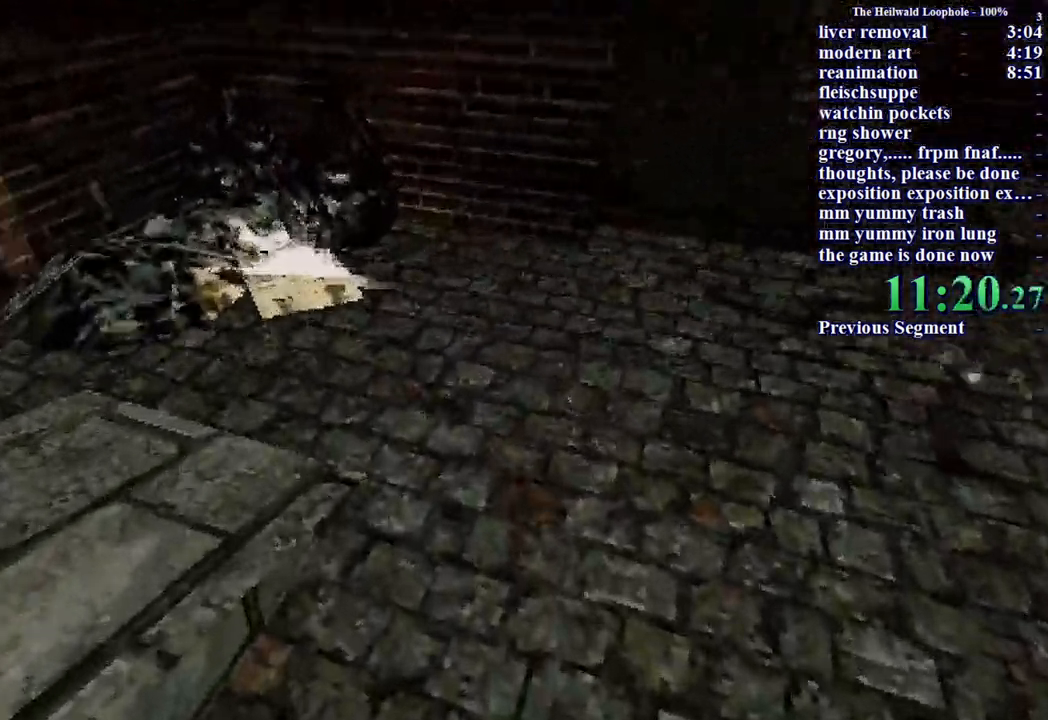
{"keys": ["d", "shift", "w"], "mouse": [], "events": [[300, "d", "down"], [300, "mouse_left", "down"], [350, "mouse_left", "up"], [400, "mouse_left", "down"], [450, "mouse_left", "up"]]}
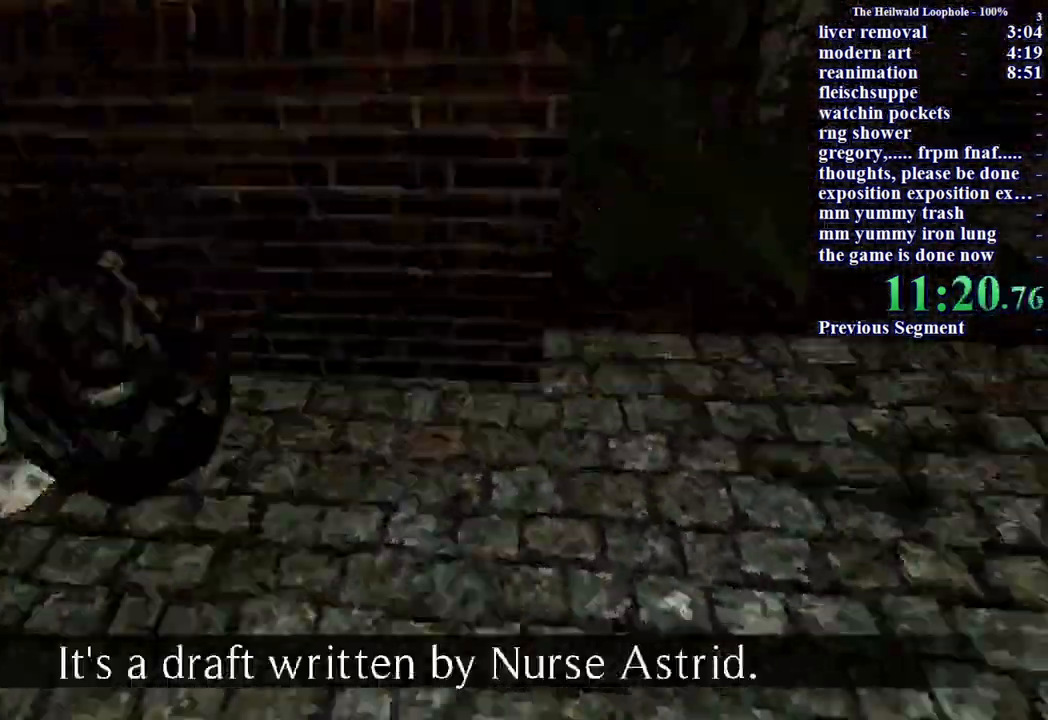
{"keys": ["shift", "w"], "mouse": [], "events": [[83, "d", "up"]]}
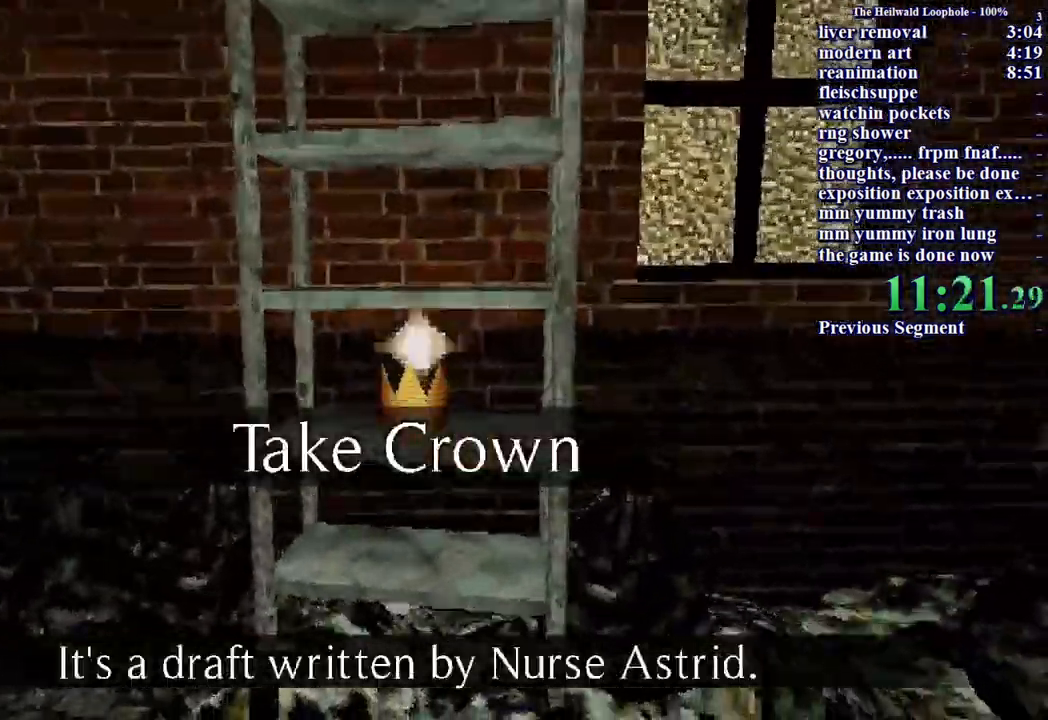
{"keys": ["shift", "w"], "mouse": [], "events": [[50, "a", "down"], [50, "mouse_left", "down"], [100, "mouse_left", "up"], [150, "mouse_left", "down"], [233, "mouse_left", "up"], [333, "a", "up"]]}
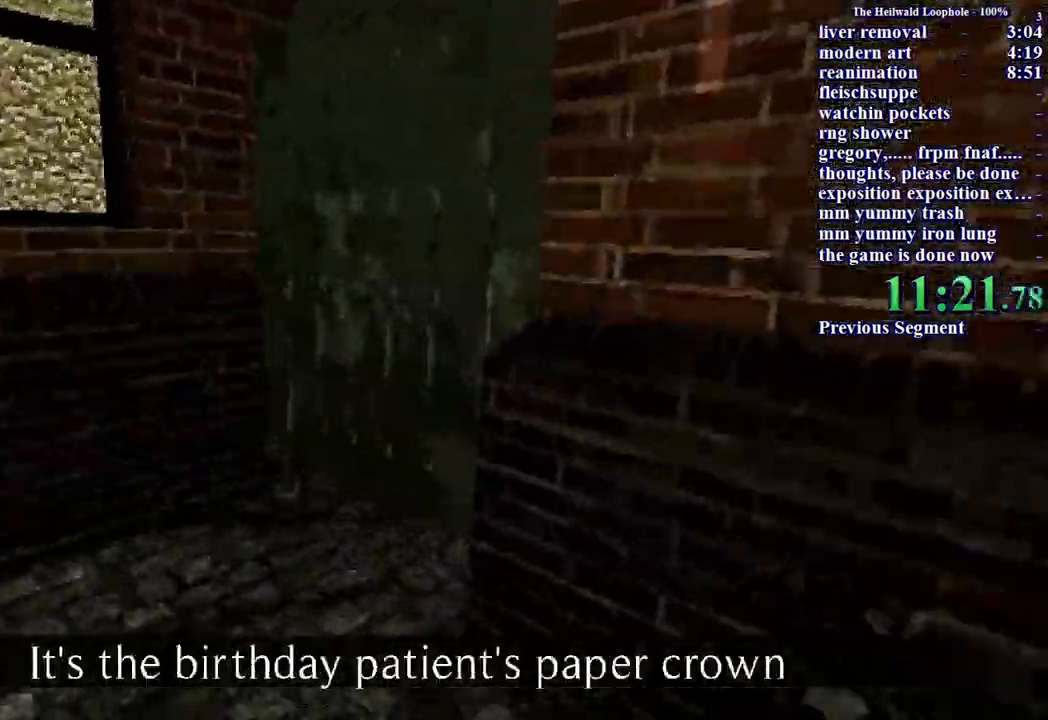
{"keys": ["shift", "w"], "mouse": [], "events": [[33, "a", "down"], [167, "mouse_left", "down"], [217, "a", "up"], [217, "mouse_left", "up"], [350, "a", "down"], [450, "a", "up"]]}
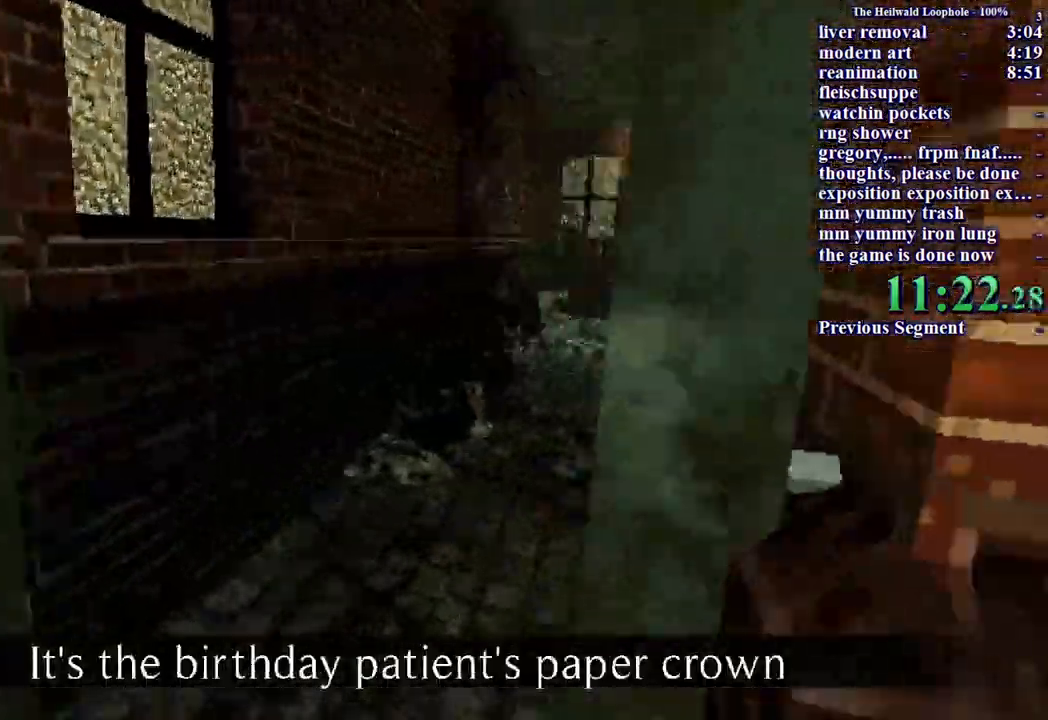
{"keys": ["shift", "w"], "mouse": [], "events": []}
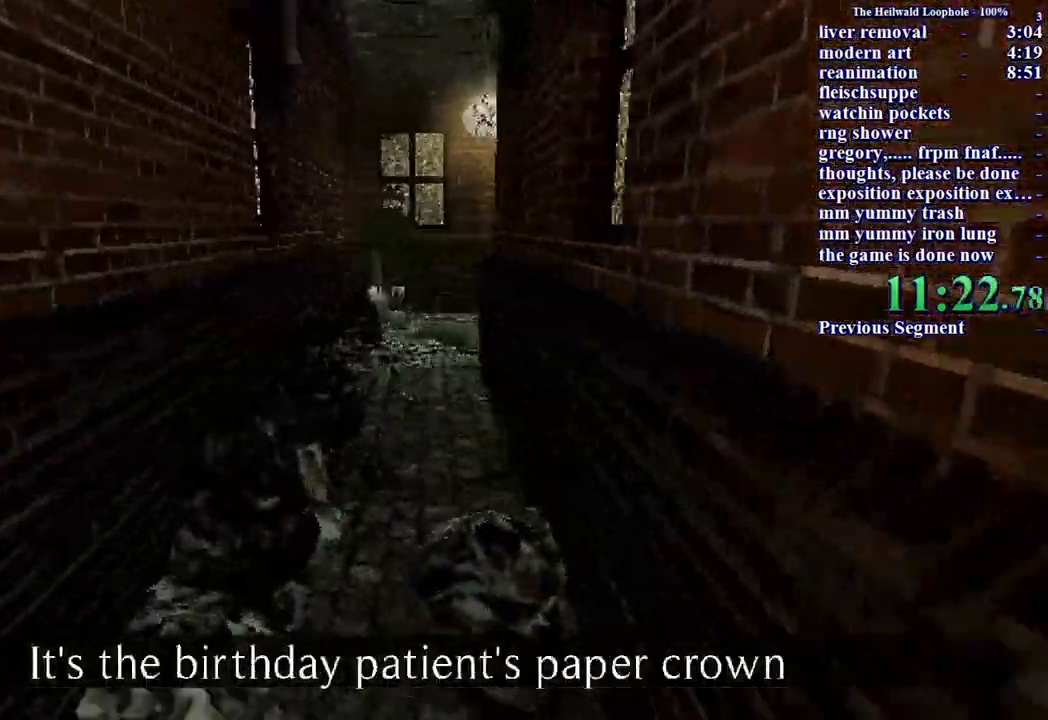
{"keys": ["shift", "w"], "mouse": [], "events": []}